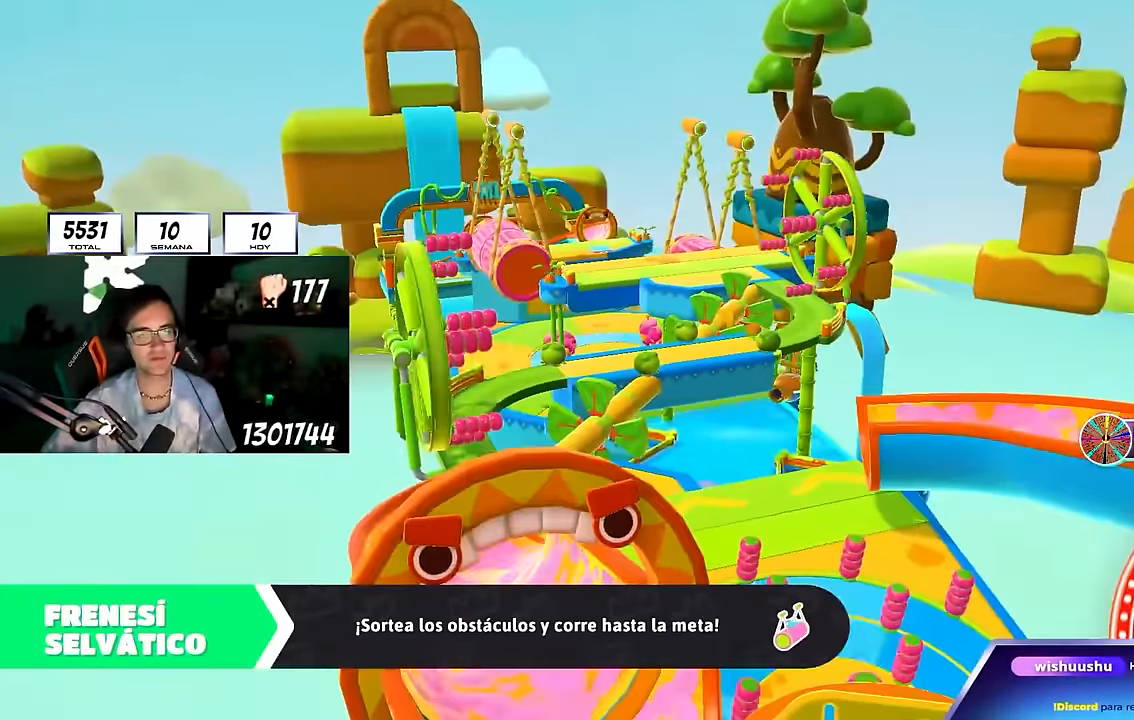
Gameplay with a controller (PlayStation layout); each line is a JSON object with the inputs held at the frame after it. "events" lists button and stick changes between this image and that frame as [ms after this image, input, new state], when the widget could be followed in between. Not read: R1.
{"buttons": [], "left_stick": "center", "right_stick": "center", "events": []}
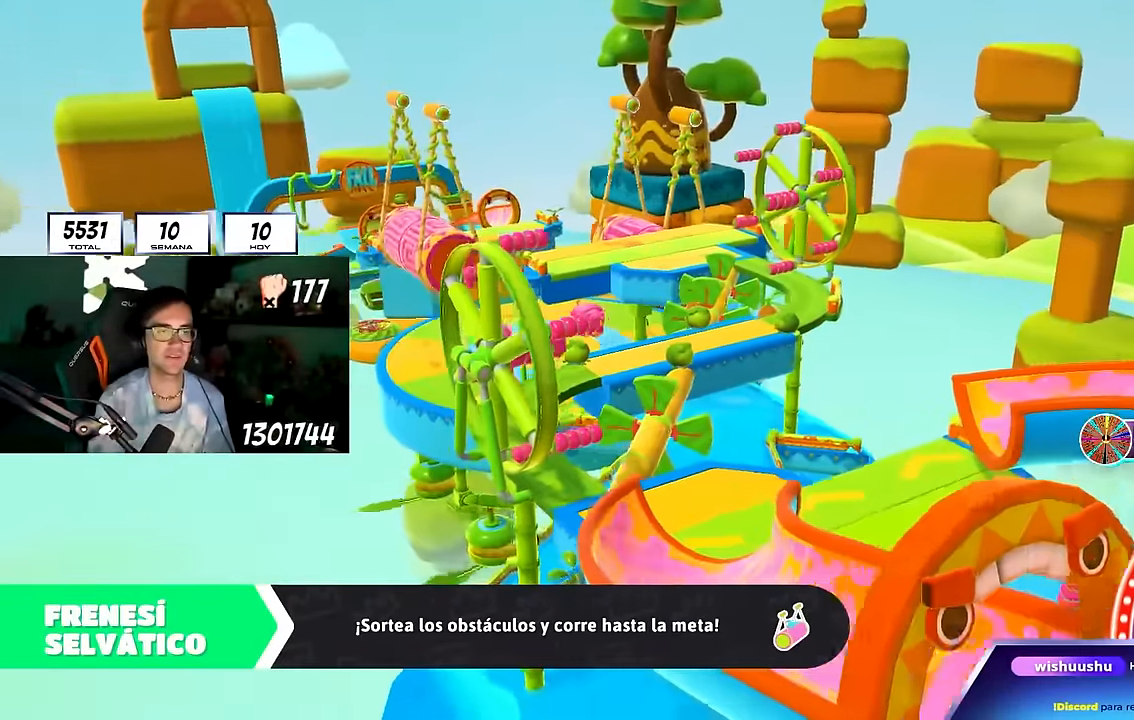
{"buttons": [], "left_stick": "up-right", "right_stick": "down-right", "events": [[416, "left_stick", "up-right"], [483, "right_stick", "down-right"]]}
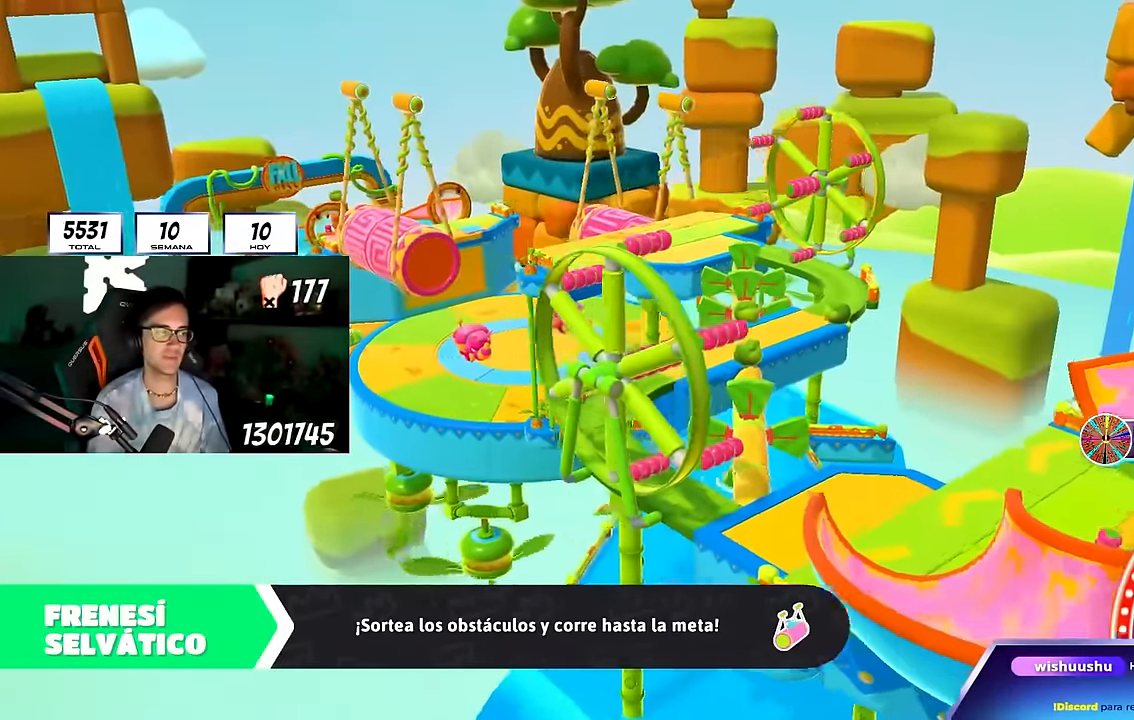
{"buttons": [], "left_stick": "center", "right_stick": "center", "events": [[116, "left_stick", "center"], [216, "right_stick", "center"]]}
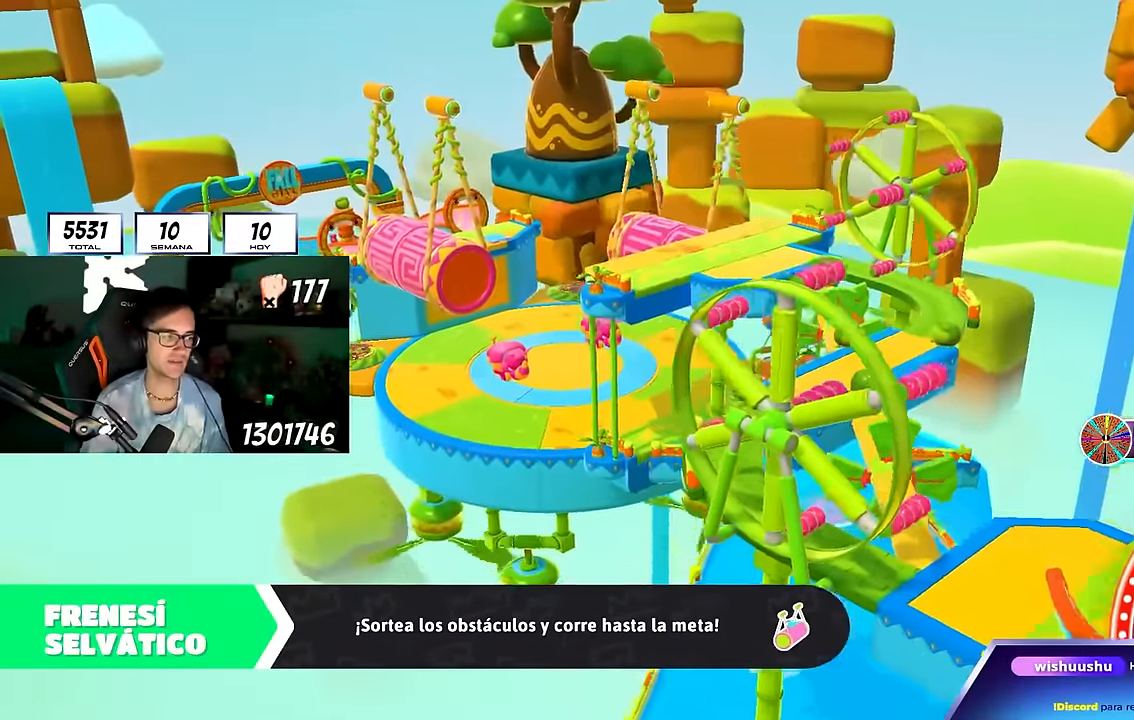
{"buttons": [], "left_stick": "up", "right_stick": "center", "events": [[116, "left_stick", "up"]]}
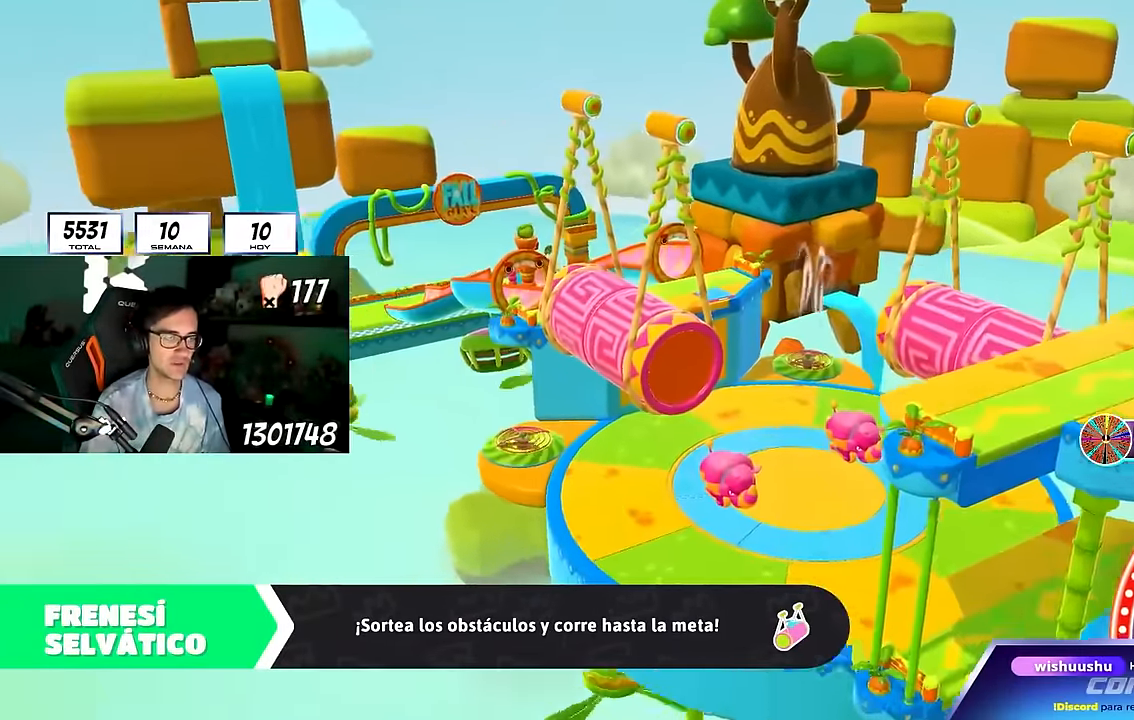
{"buttons": [], "left_stick": "up", "right_stick": "center", "events": [[83, "left_stick", "center"], [333, "left_stick", "up"]]}
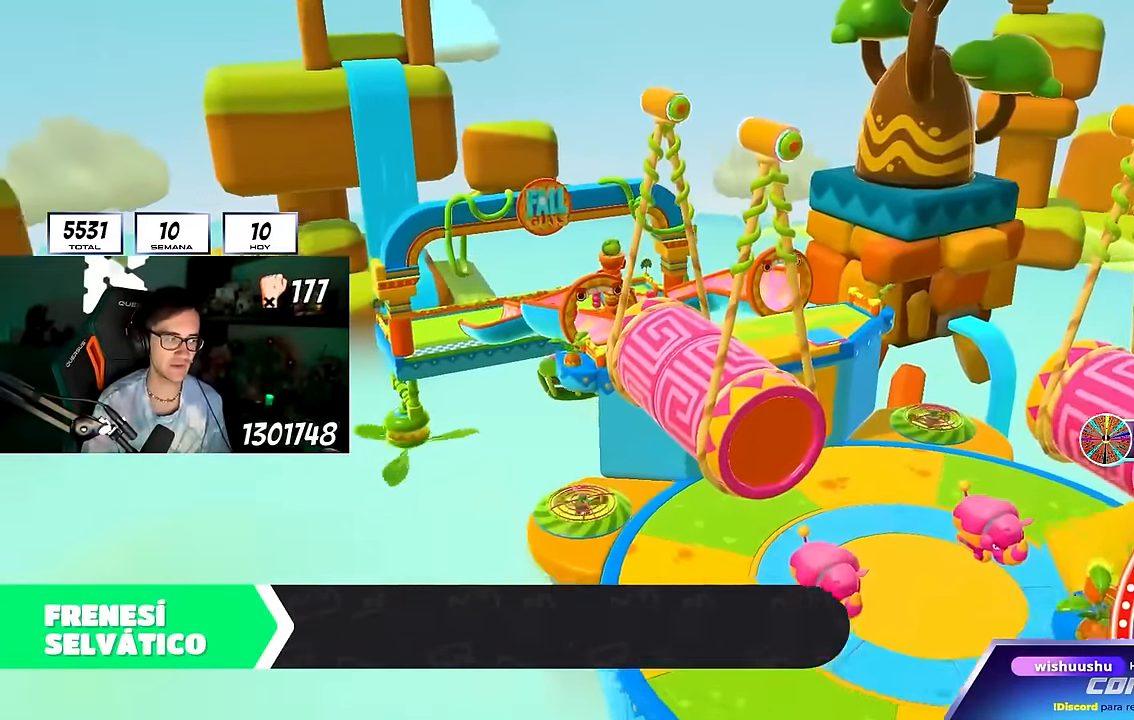
{"buttons": [], "left_stick": "up", "right_stick": "down", "events": [[466, "right_stick", "down"]]}
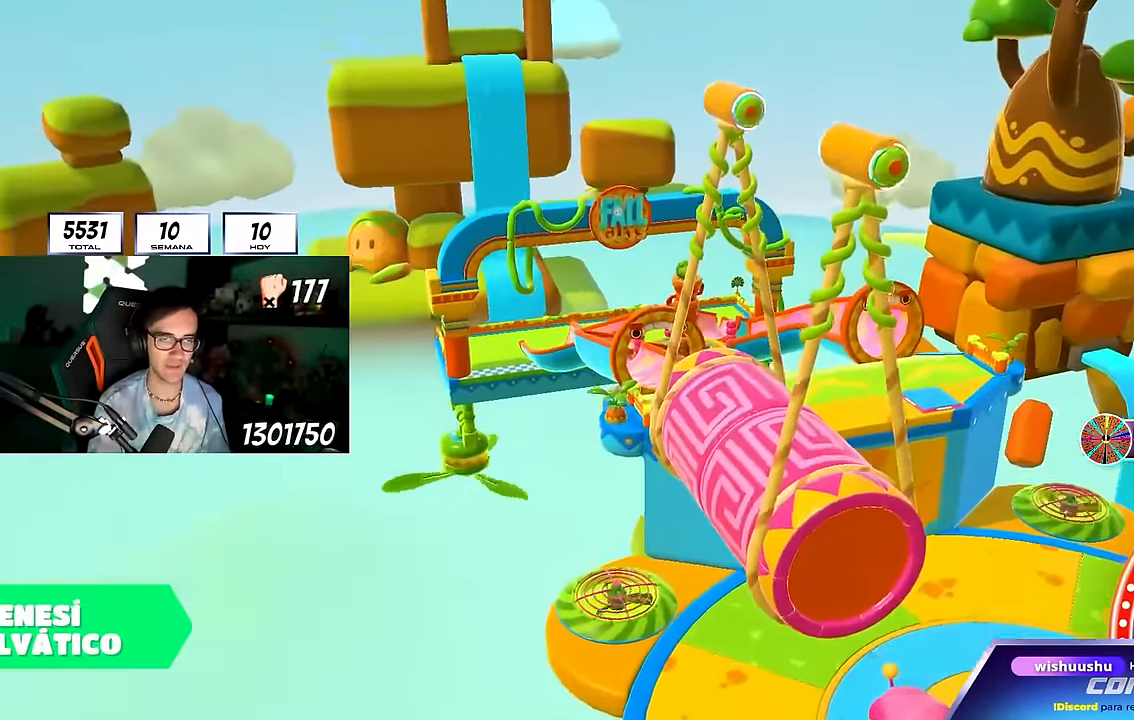
{"buttons": [], "left_stick": "up", "right_stick": "down-right", "events": [[250, "left_stick", "center"], [250, "right_stick", "down-right"], [400, "left_stick", "up-right"], [450, "left_stick", "up"]]}
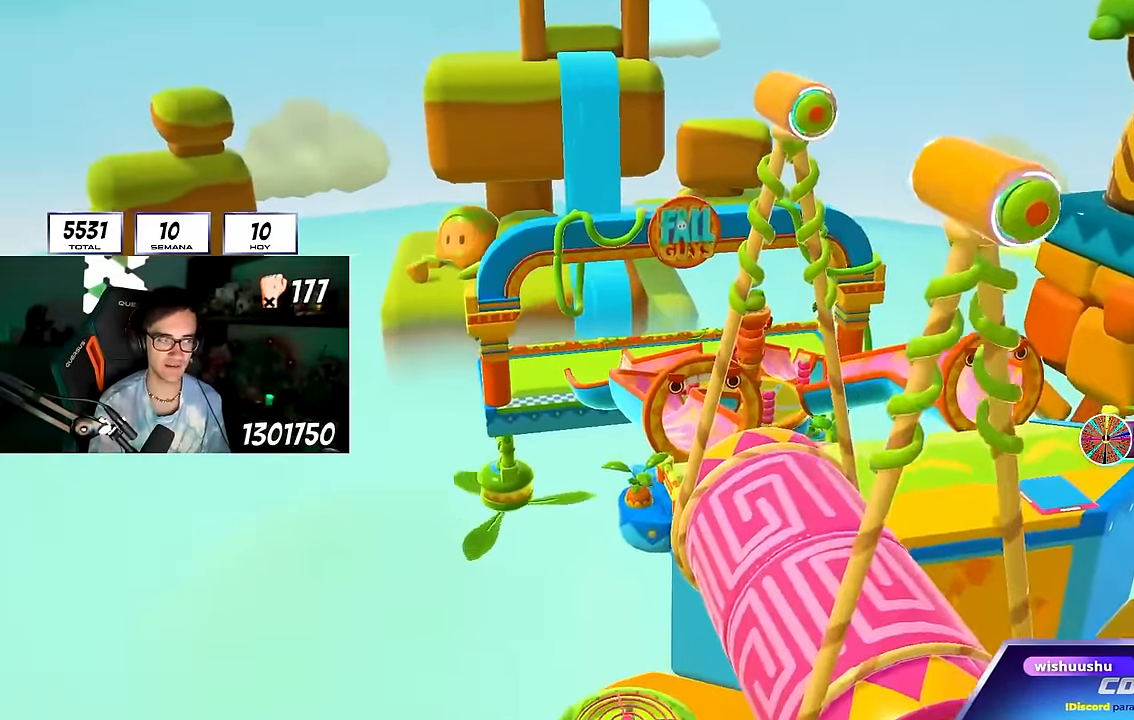
{"buttons": [], "left_stick": "up", "right_stick": "center", "events": [[500, "right_stick", "center"]]}
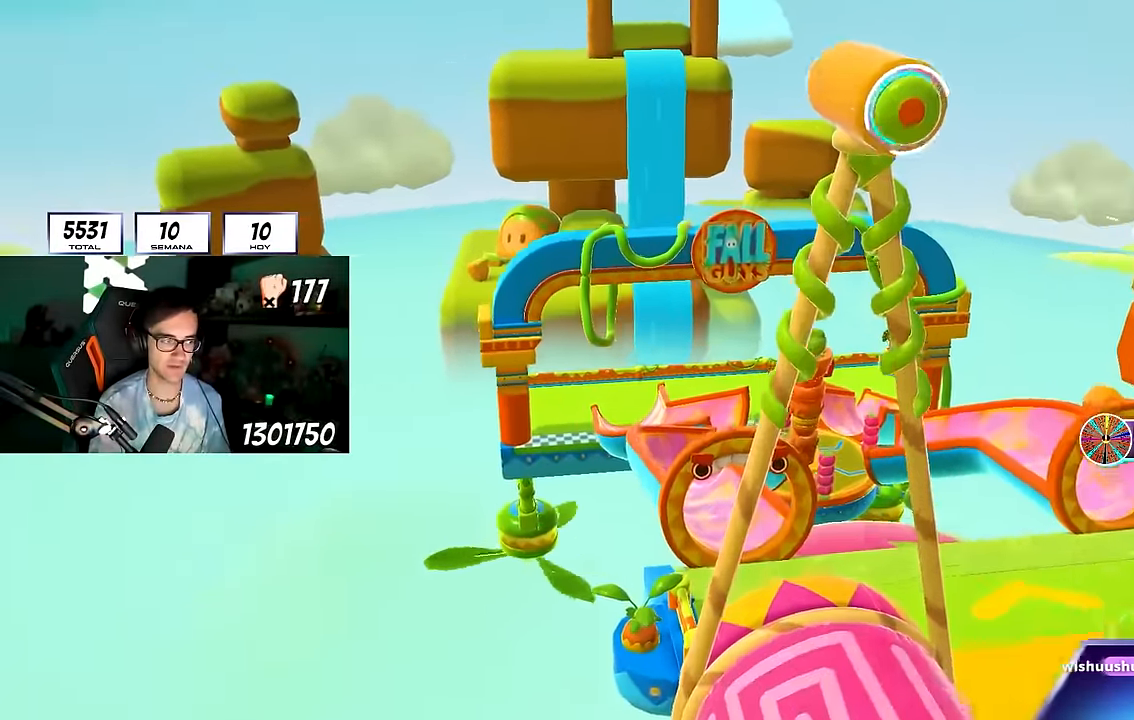
{"buttons": [], "left_stick": "up", "right_stick": "down", "events": [[100, "right_stick", "down"], [200, "right_stick", "center"], [383, "right_stick", "down"]]}
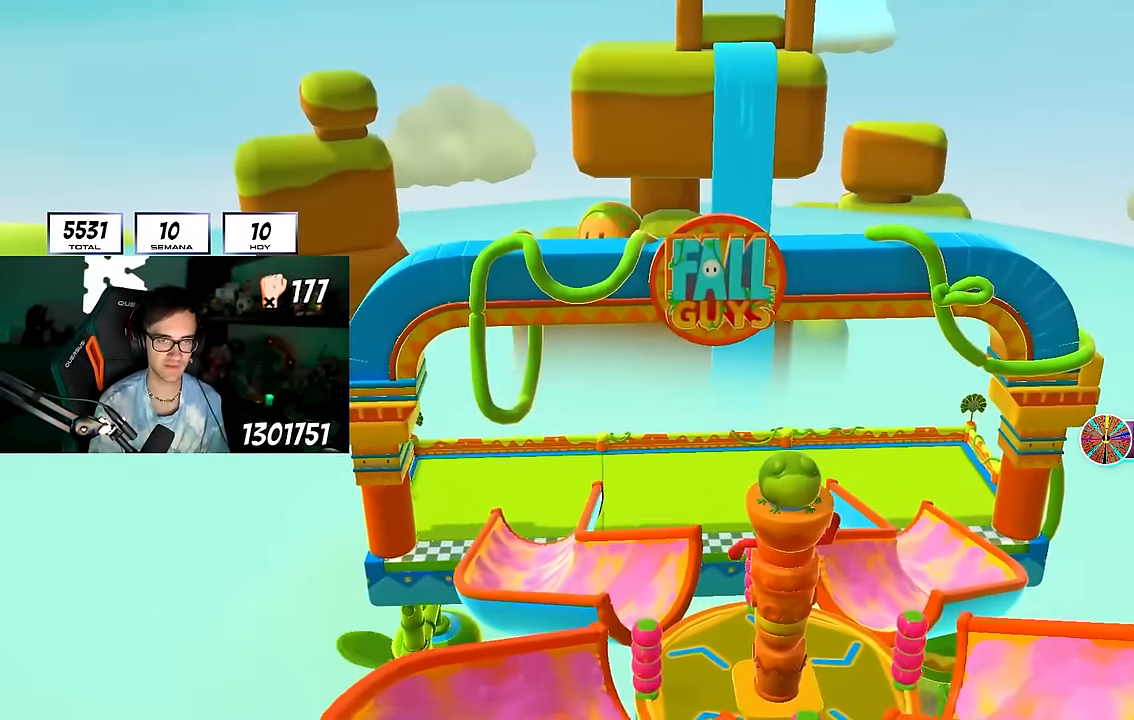
{"buttons": [], "left_stick": "center", "right_stick": "center", "events": [[50, "right_stick", "center"], [400, "left_stick", "center"]]}
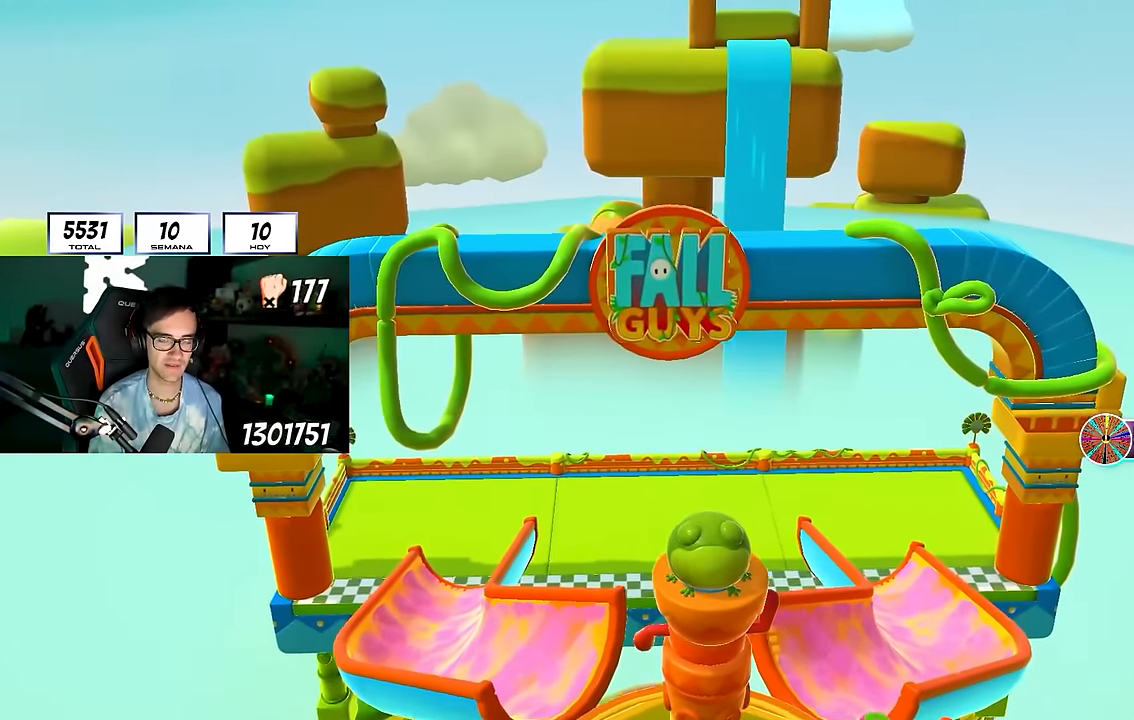
{"buttons": [], "left_stick": "up-right", "right_stick": "center", "events": [[133, "left_stick", "up-right"], [217, "right_stick", "down"], [367, "right_stick", "center"]]}
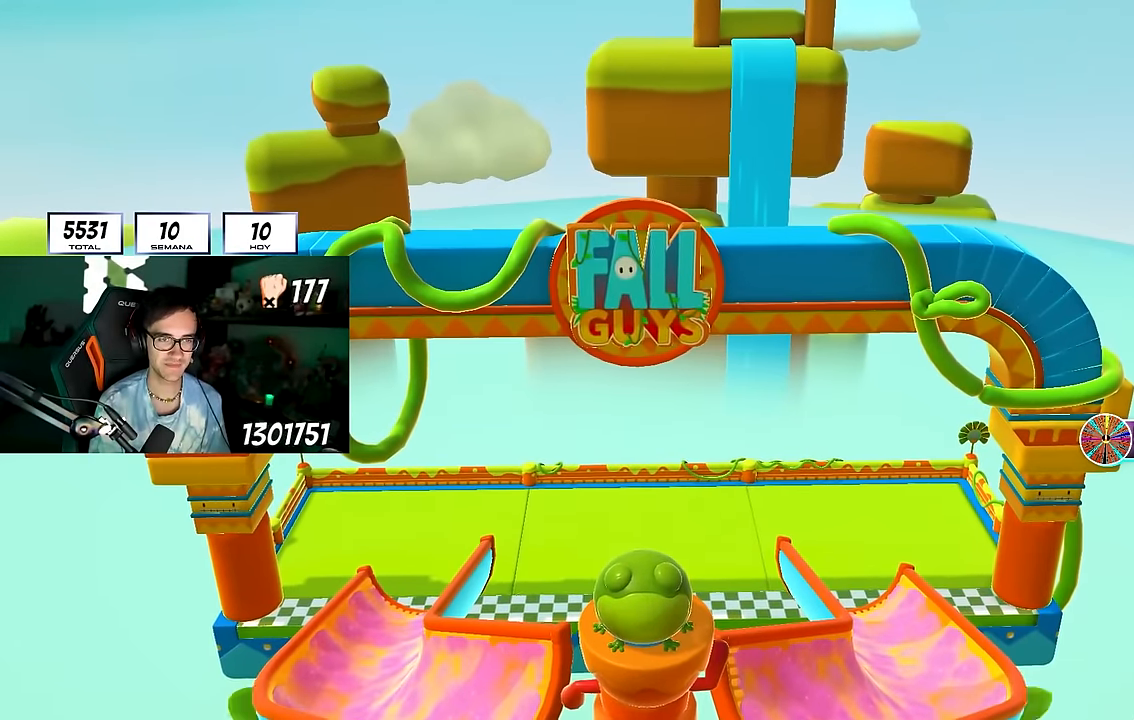
{"buttons": [], "left_stick": "up-right", "right_stick": "down", "events": [[67, "left_stick", "center"], [183, "right_stick", "down"], [317, "left_stick", "up-right"]]}
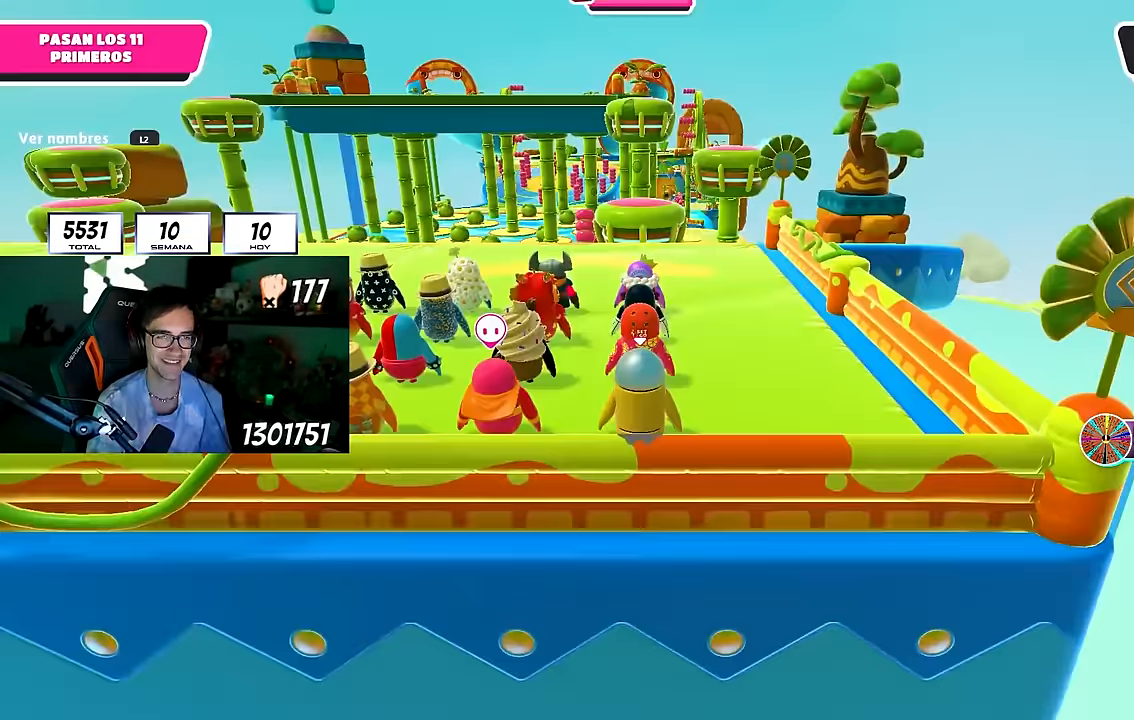
{"buttons": [], "left_stick": "up-right", "right_stick": "down", "events": []}
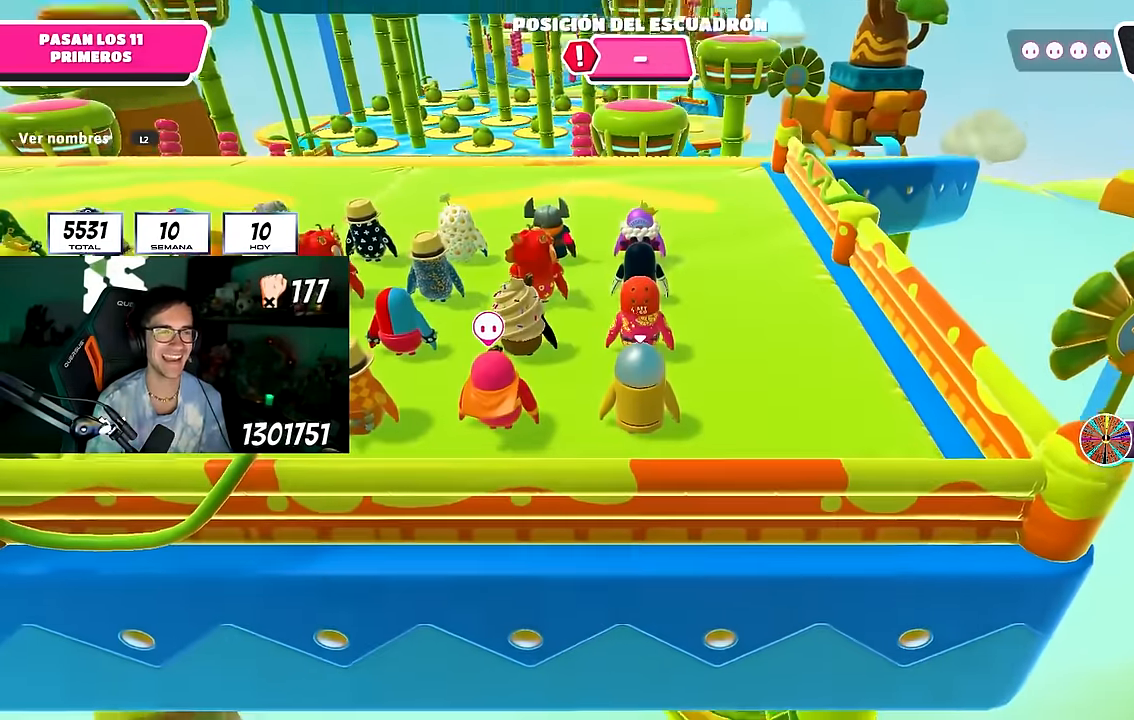
{"buttons": [], "left_stick": "up-right", "right_stick": "up", "events": [[67, "right_stick", "center"], [283, "L2", "down"], [417, "right_stick", "up"], [450, "L2", "up"]]}
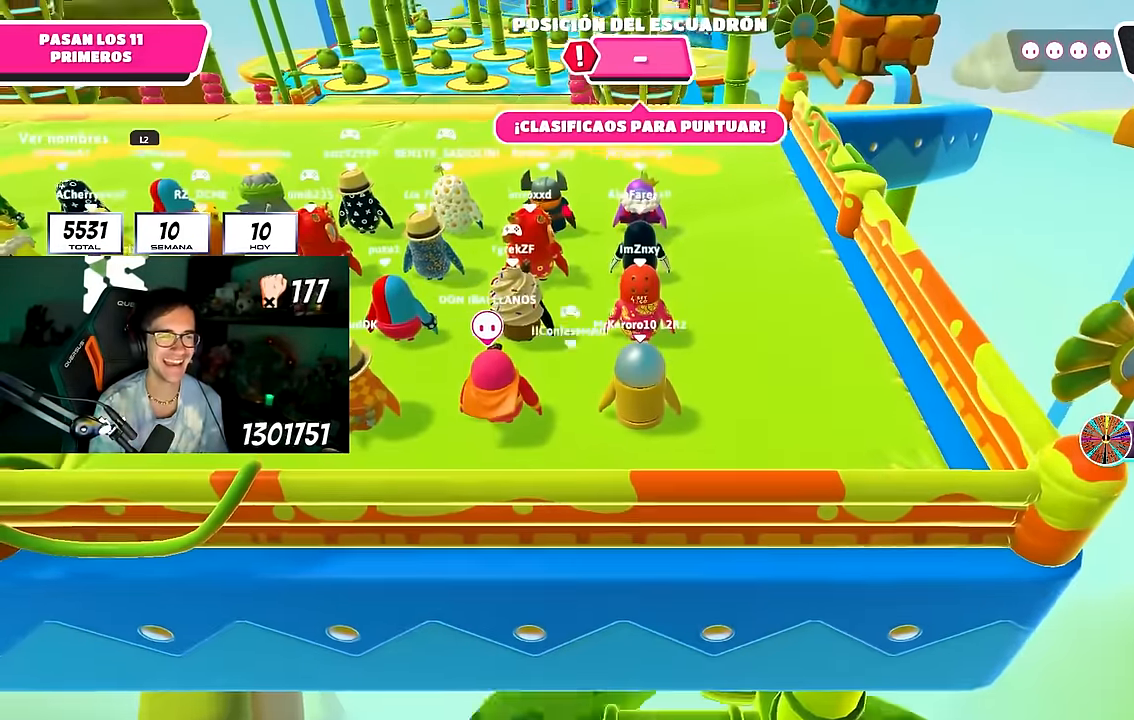
{"buttons": [], "left_stick": "up-right", "right_stick": "center", "events": [[83, "right_stick", "center"], [117, "left_stick", "center"], [417, "left_stick", "up-right"]]}
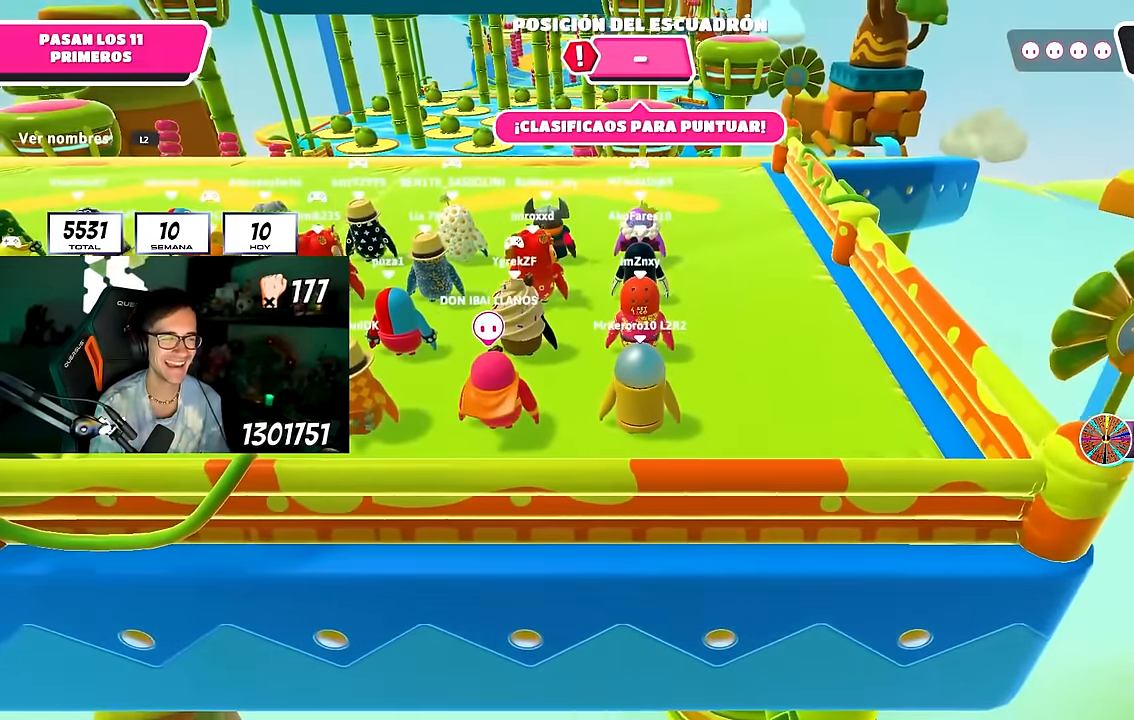
{"buttons": [], "left_stick": "up", "right_stick": "center", "events": [[17, "left_stick", "up"], [50, "right_stick", "down-right"], [183, "right_stick", "center"], [383, "right_stick", "up-left"], [467, "right_stick", "center"]]}
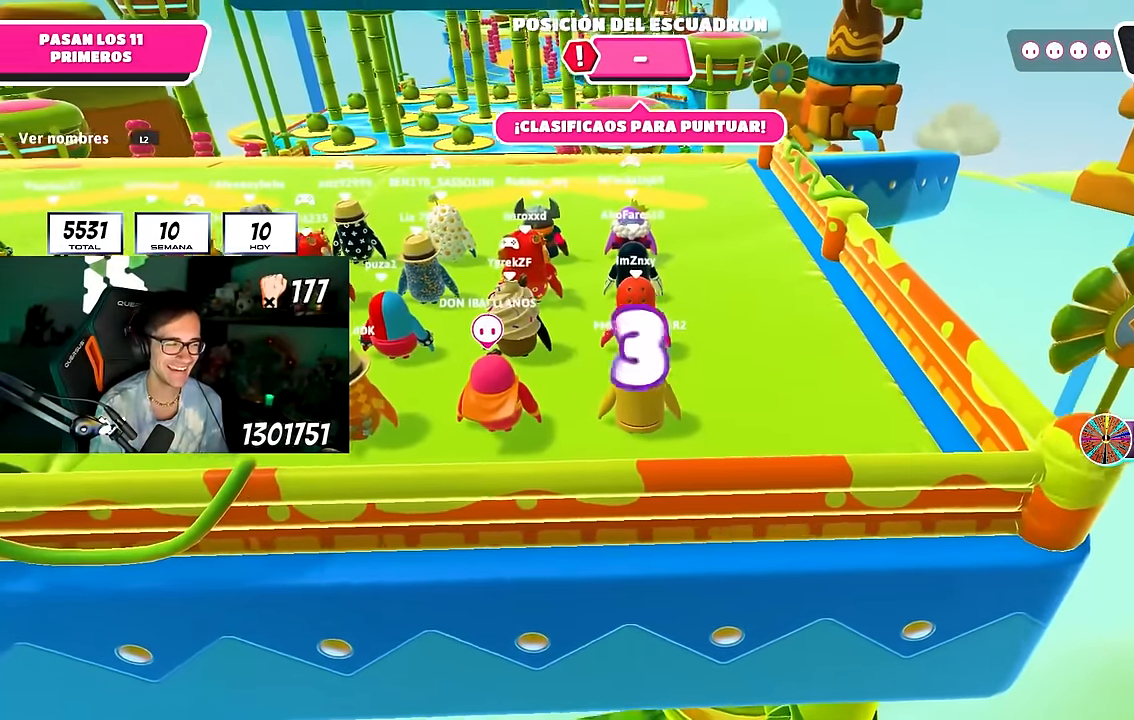
{"buttons": [], "left_stick": "up", "right_stick": "center", "events": [[367, "right_stick", "up"], [483, "right_stick", "center"]]}
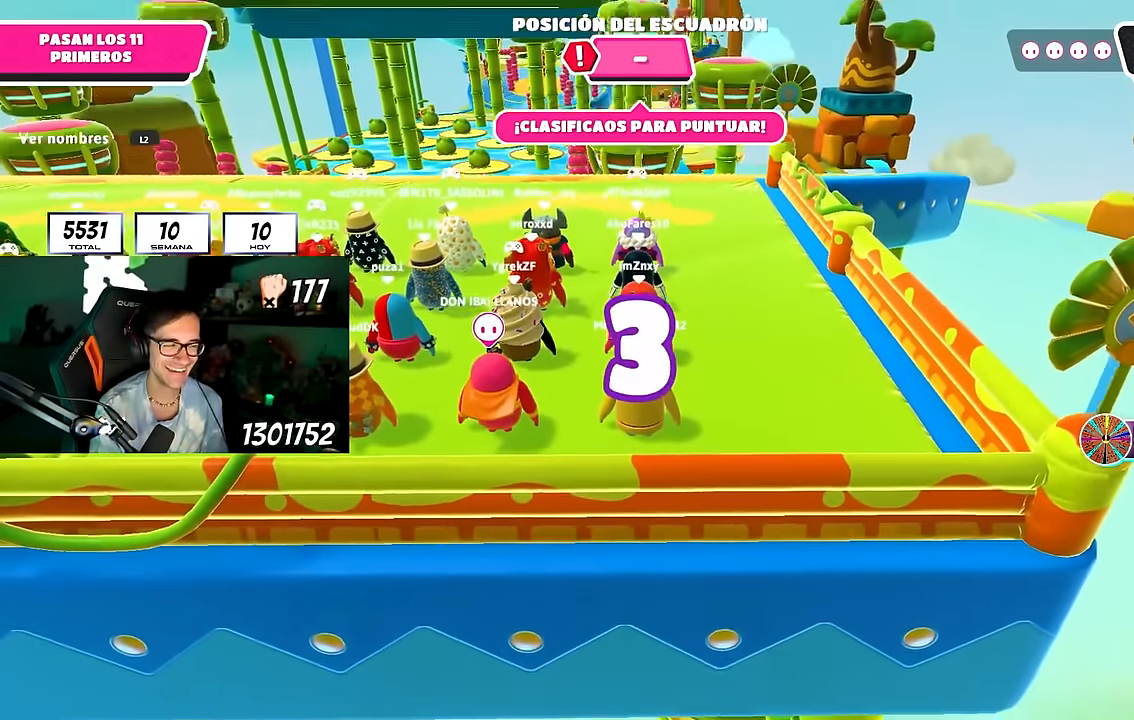
{"buttons": [], "left_stick": "up", "right_stick": "center", "events": [[250, "right_stick", "up"], [383, "right_stick", "center"]]}
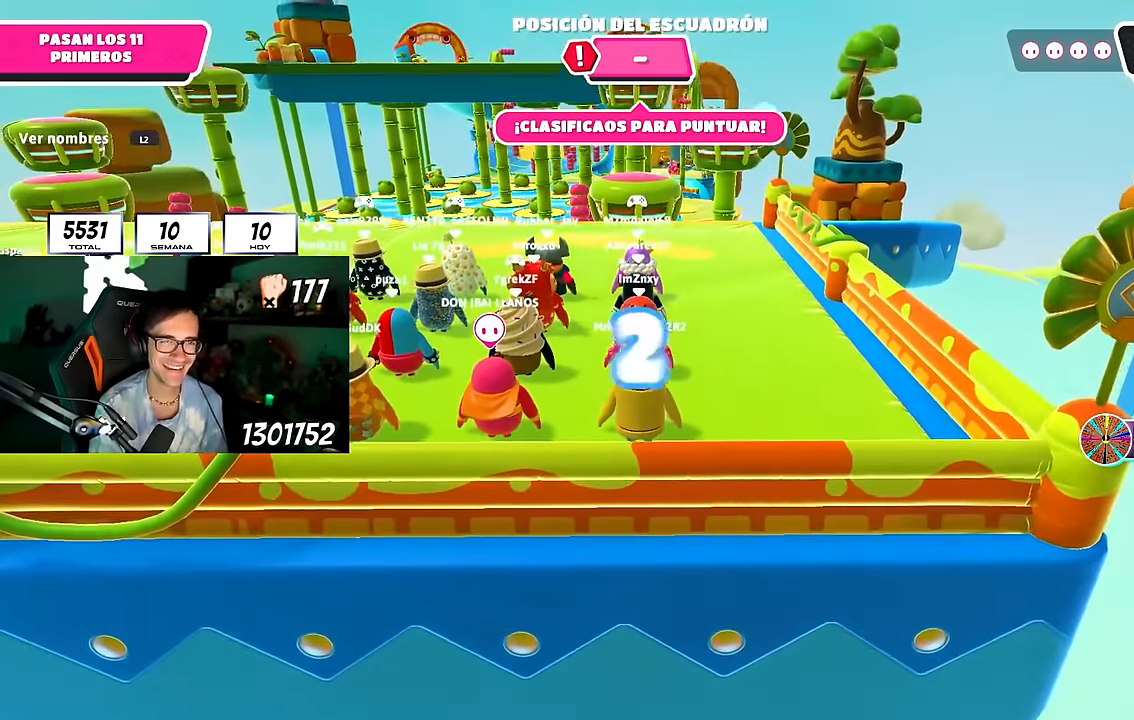
{"buttons": [], "left_stick": "up", "right_stick": "center", "events": [[100, "right_stick", "down"], [200, "right_stick", "center"], [317, "right_stick", "down"], [417, "right_stick", "center"]]}
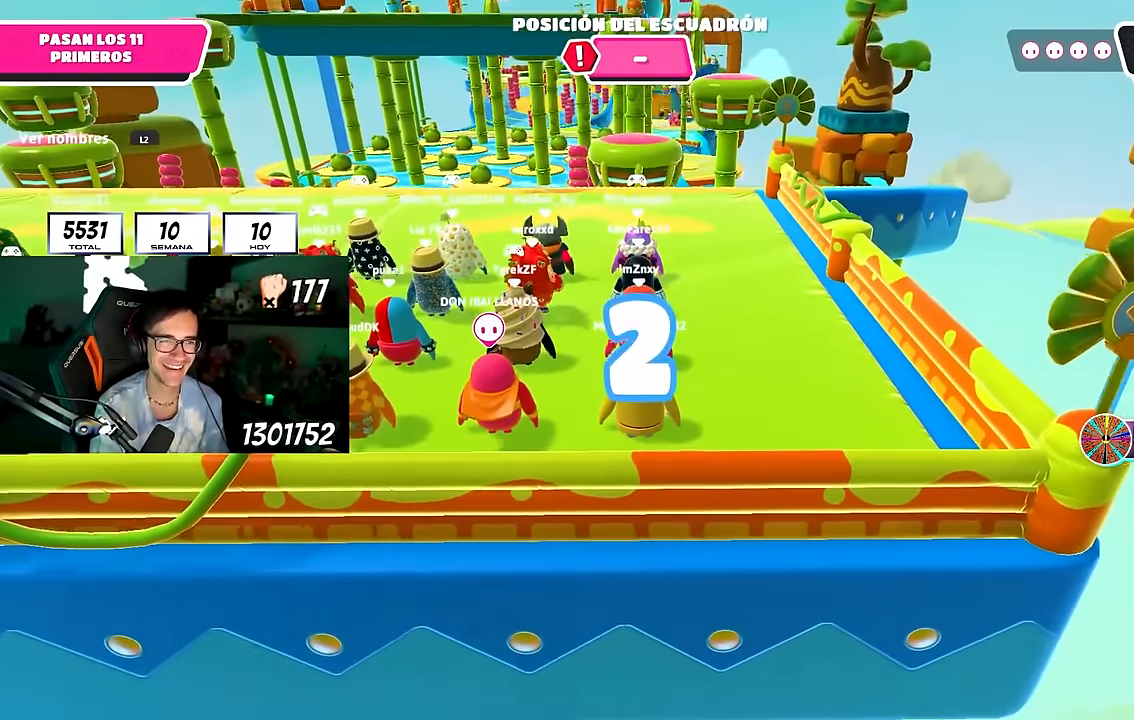
{"buttons": [], "left_stick": "up", "right_stick": "center", "events": [[317, "L2", "down"], [467, "L2", "up"]]}
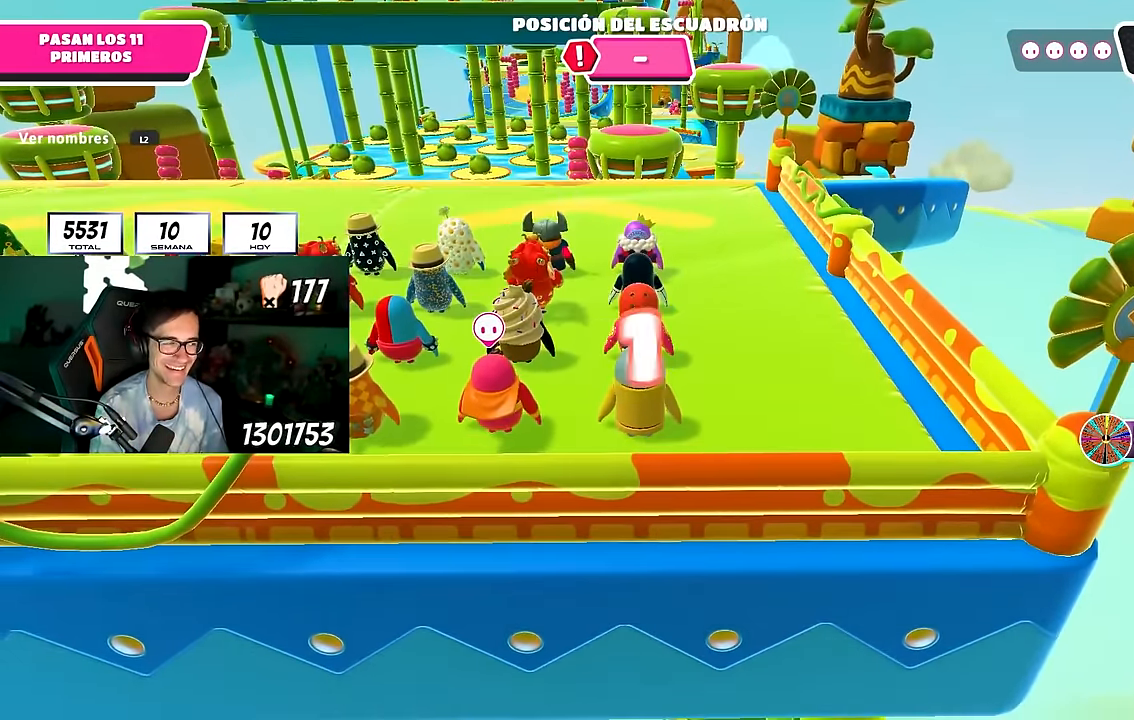
{"buttons": [], "left_stick": "up-right", "right_stick": "center", "events": [[33, "left_stick", "up-right"], [150, "left_stick", "up"], [283, "left_stick", "up-right"], [383, "left_stick", "up"], [483, "left_stick", "up-right"]]}
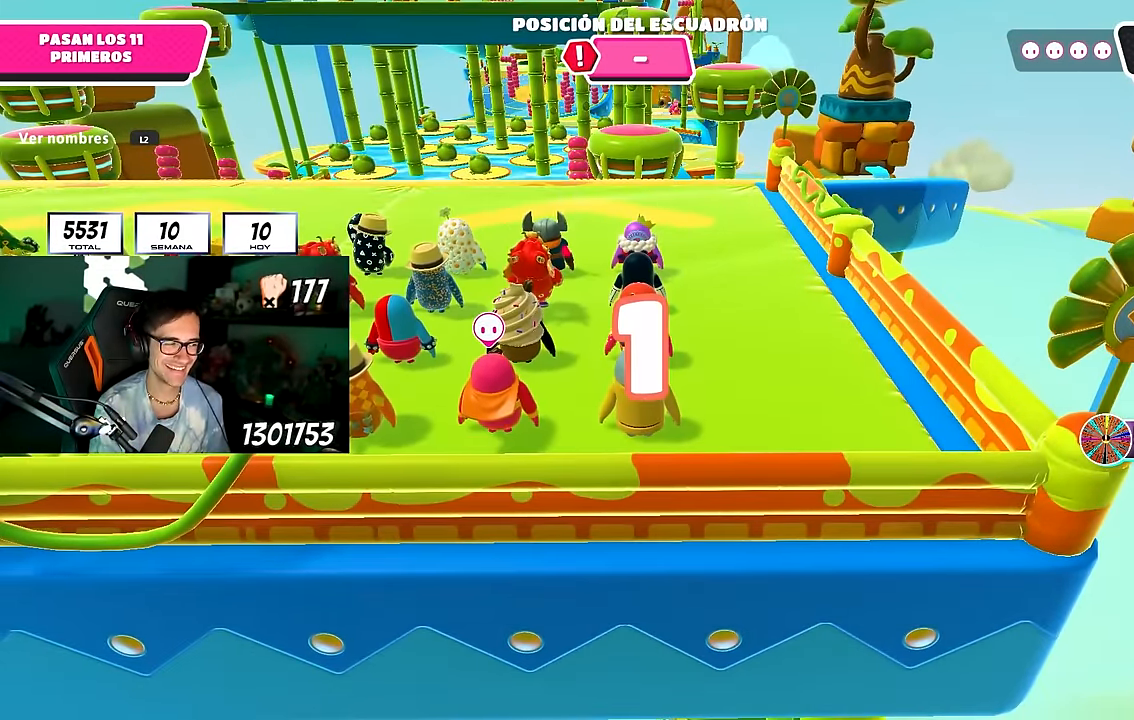
{"buttons": [], "left_stick": "up-right", "right_stick": "center", "events": [[100, "left_stick", "up"], [417, "left_stick", "up-right"]]}
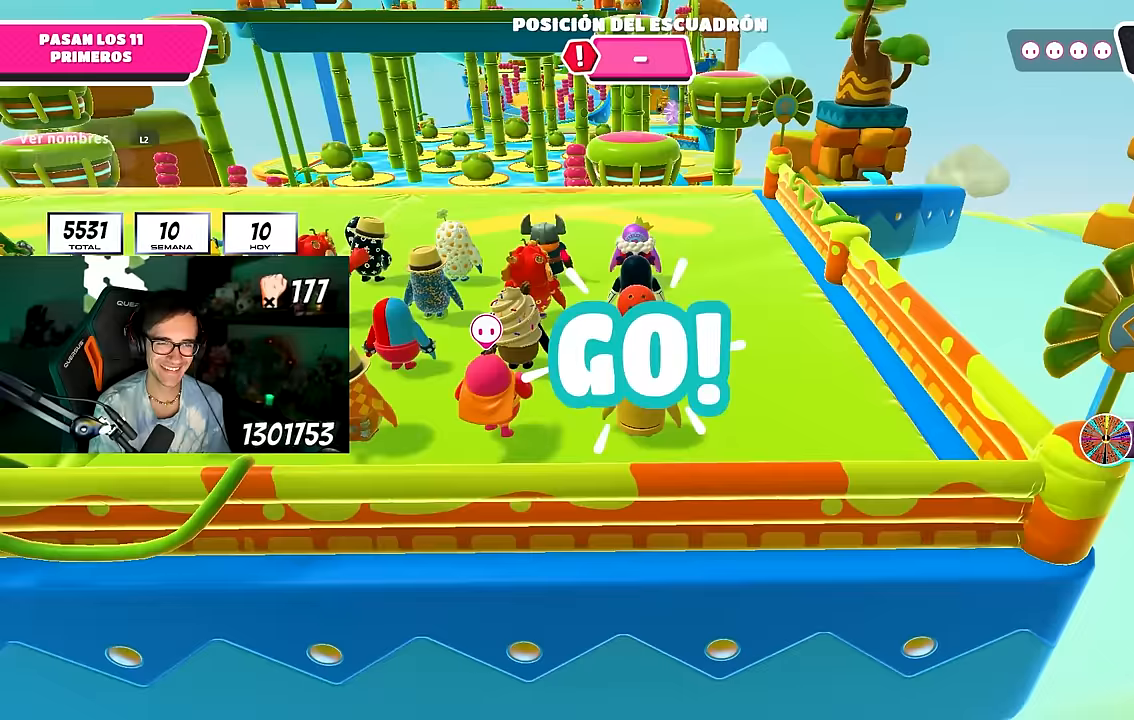
{"buttons": [], "left_stick": "up", "right_stick": "center", "events": [[133, "right_stick", "down"], [233, "left_stick", "up"], [433, "right_stick", "center"]]}
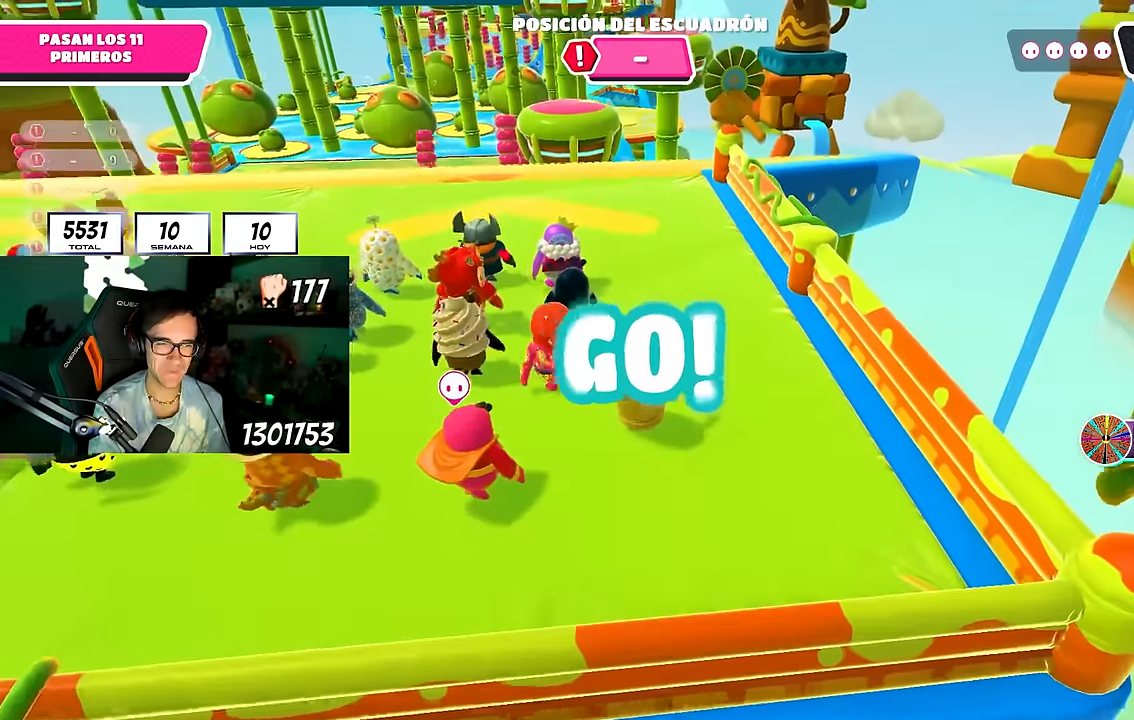
{"buttons": [], "left_stick": "up", "right_stick": "center", "events": []}
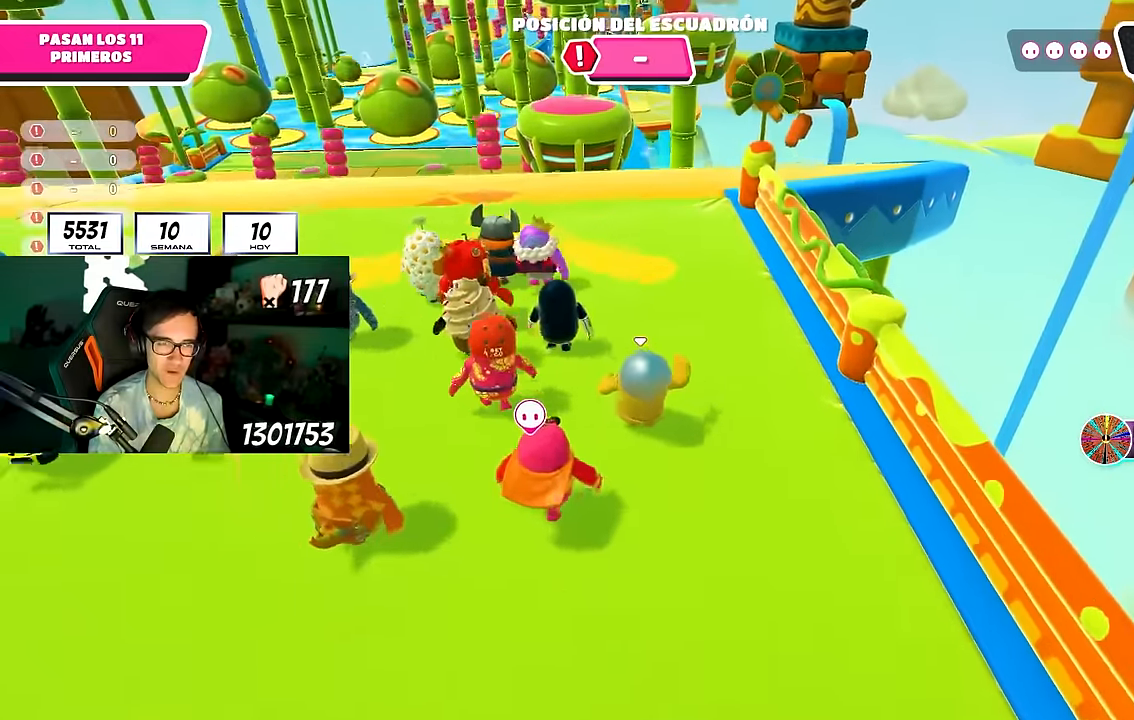
{"buttons": [], "left_stick": "up", "right_stick": "center", "events": []}
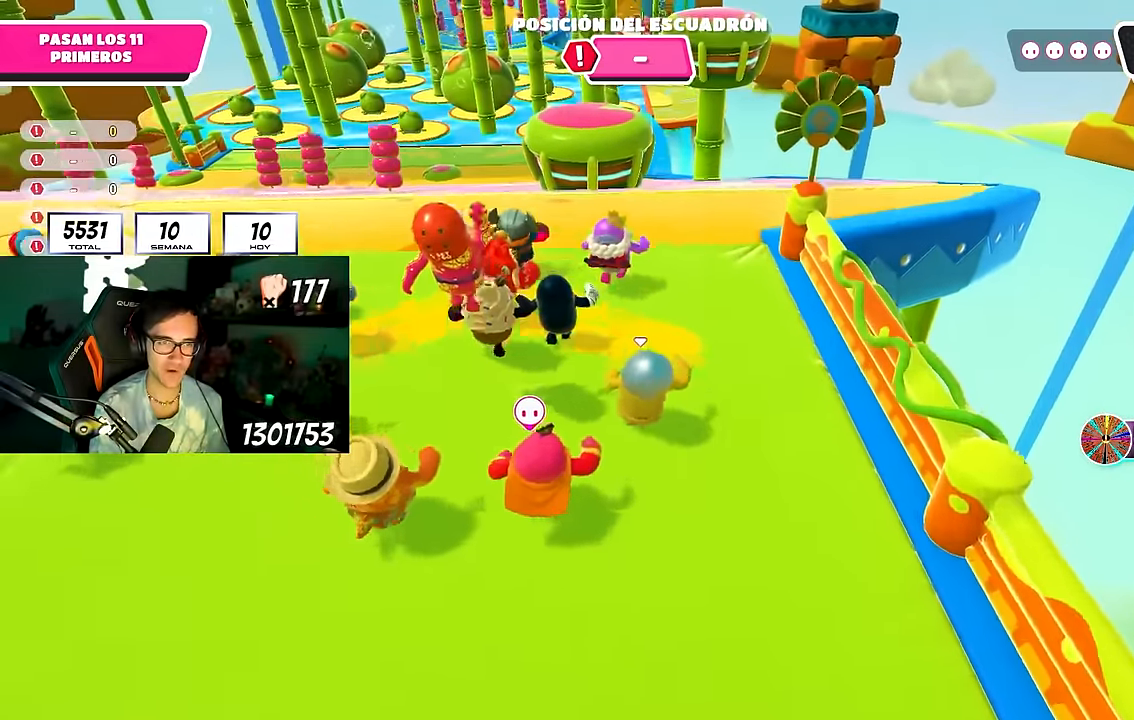
{"buttons": [], "left_stick": "up", "right_stick": "center", "events": []}
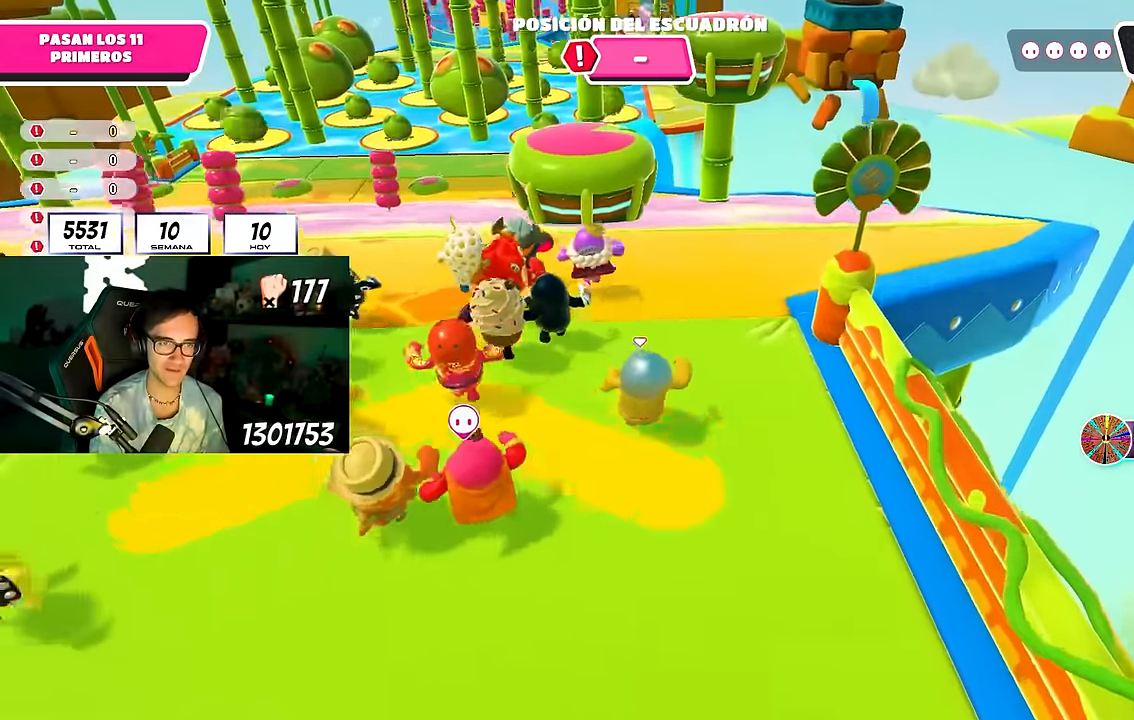
{"buttons": [], "left_stick": "up", "right_stick": "center", "events": [[83, "CROSS", "down"], [250, "CROSS", "up"]]}